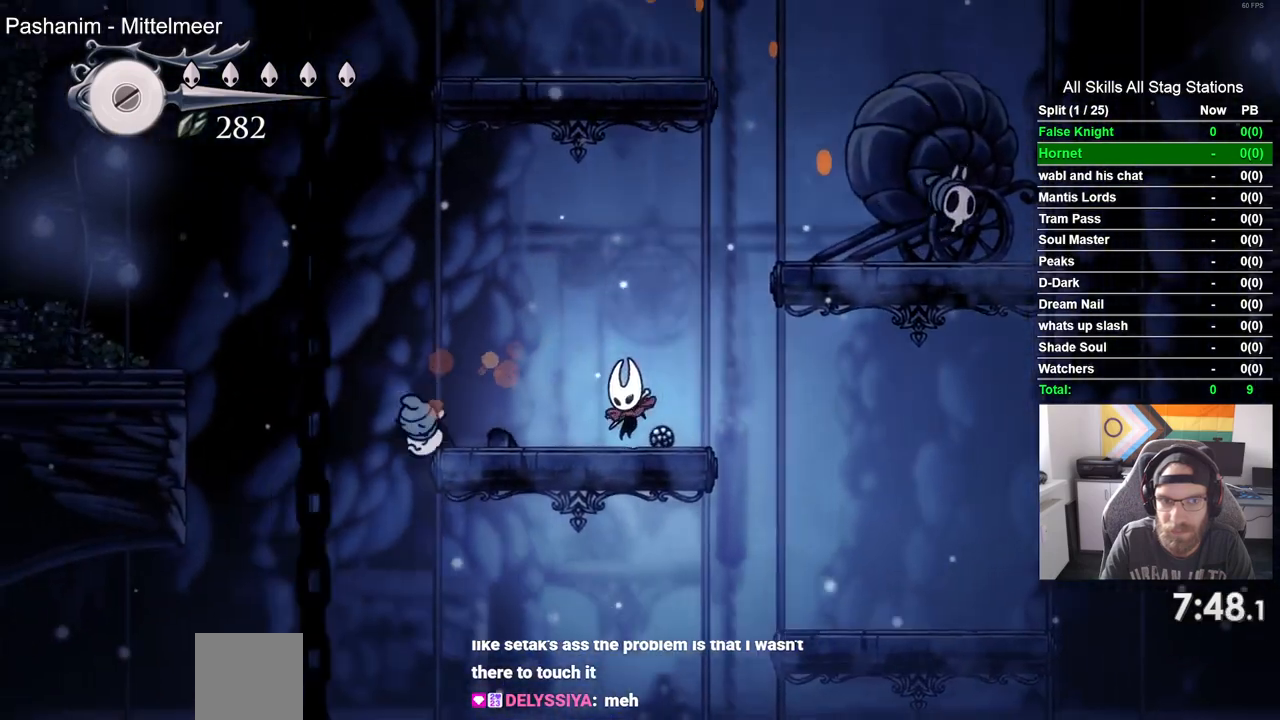
Gameplay with a controller (PlayStation layout); each line is a JSON object with the inputs held at the frame after it (dt_ms = milliseconds from this image to that frame). "events" lists button and stick changes between this image and that frame as [ms after this image, input, new state], when the widget could be followed in between.
{"dt_ms": 500, "buttons": ["CROSS", "DPAD_LEFT"], "left_stick": "center", "right_stick": "center", "events": [[367, "CROSS", "down"]]}
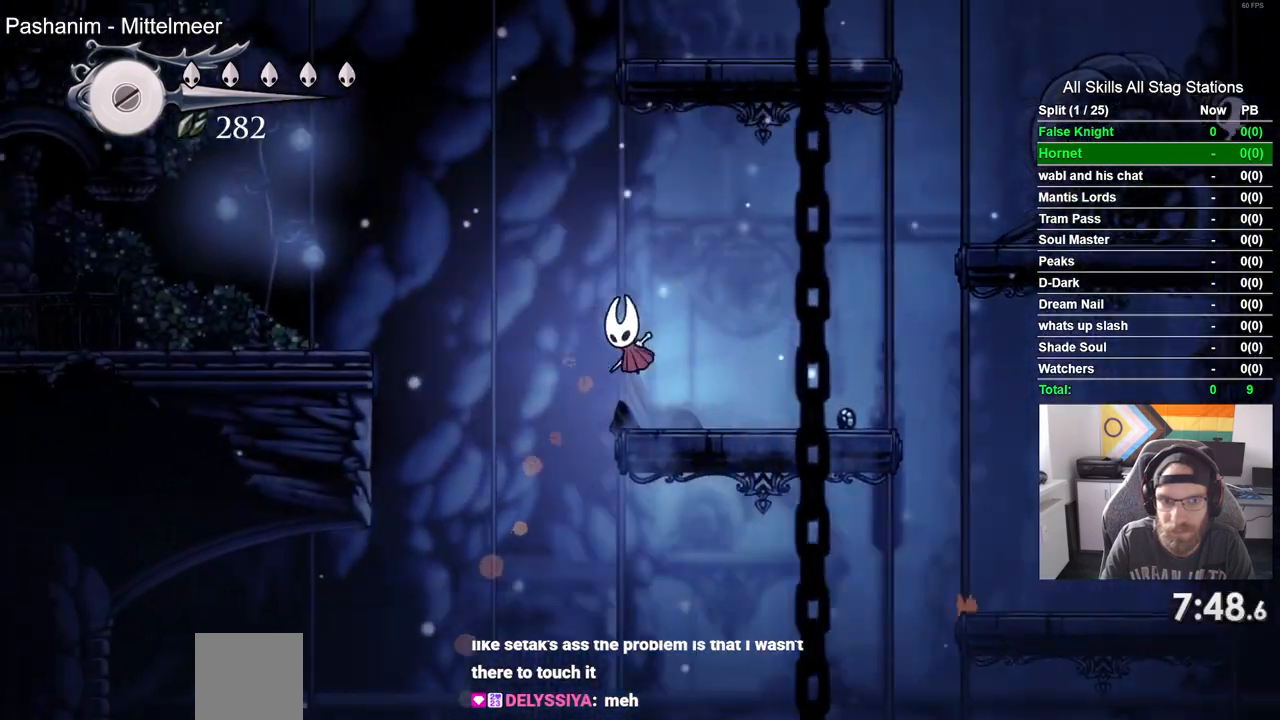
{"dt_ms": 500, "buttons": ["DPAD_LEFT"], "left_stick": "center", "right_stick": "center", "events": [[450, "CROSS", "up"]]}
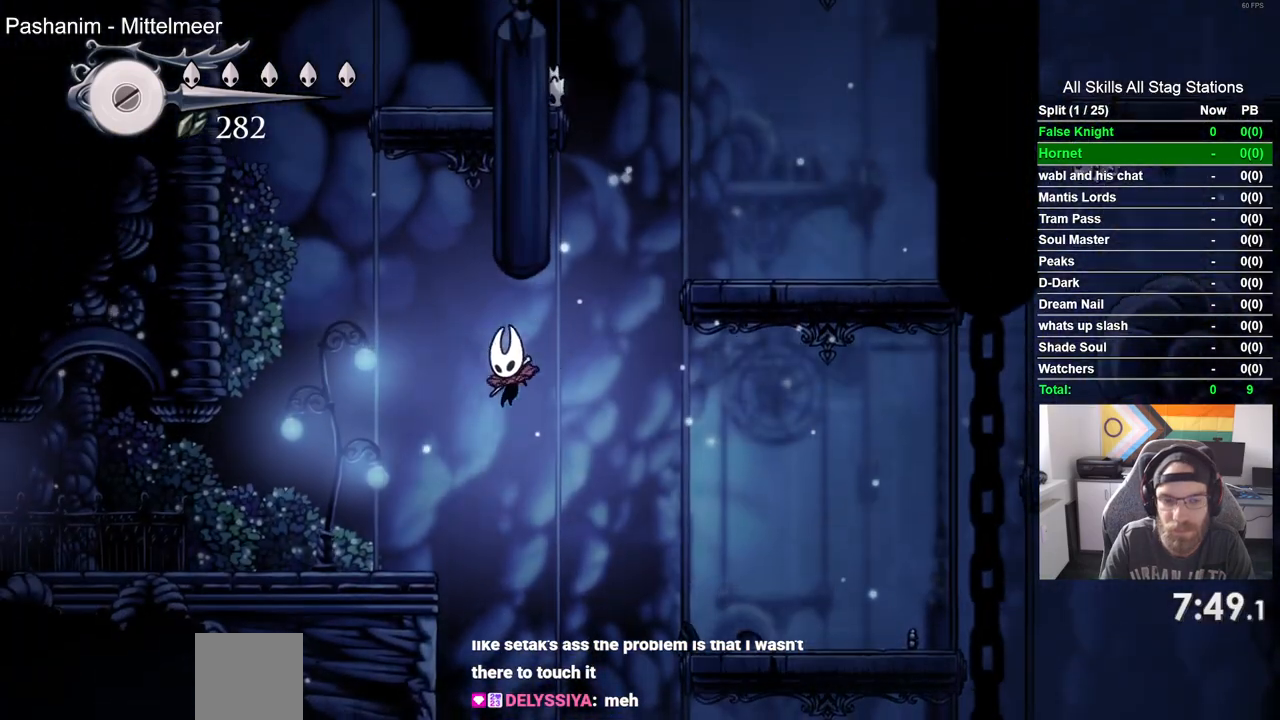
{"dt_ms": 500, "buttons": ["DPAD_LEFT"], "left_stick": "center", "right_stick": "center", "events": []}
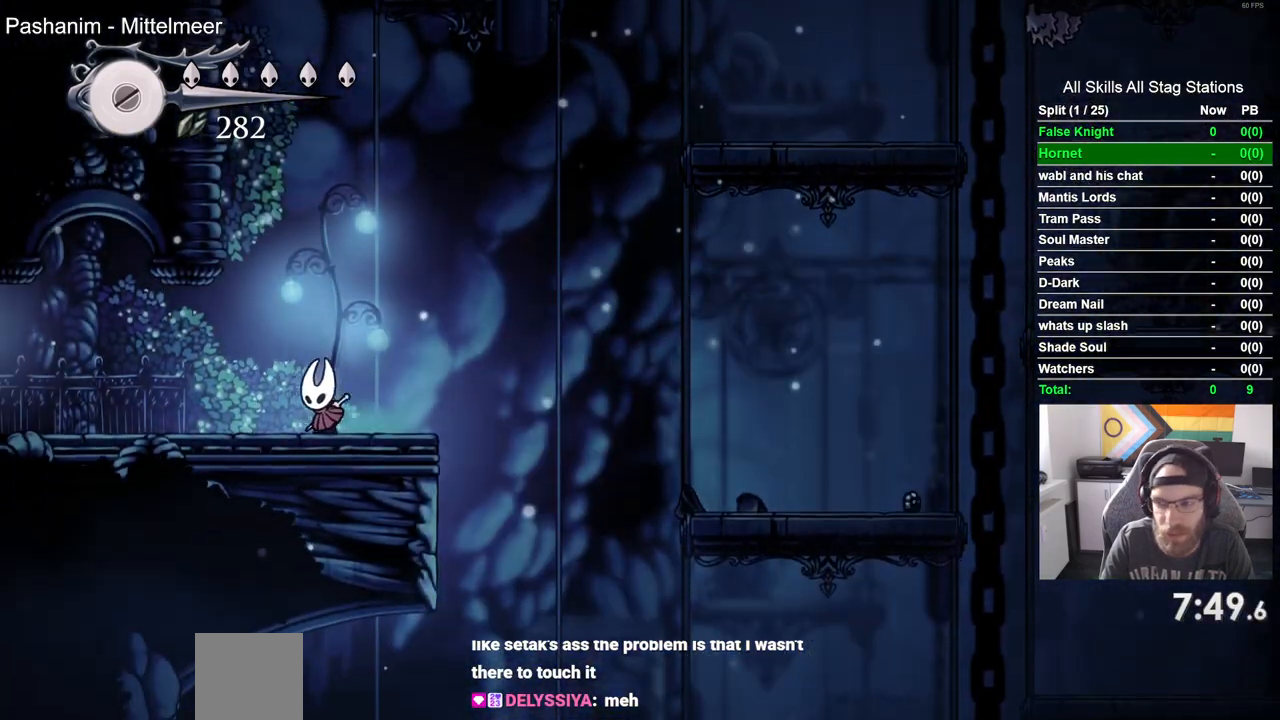
{"dt_ms": 500, "buttons": ["DPAD_LEFT"], "left_stick": "center", "right_stick": "center", "events": []}
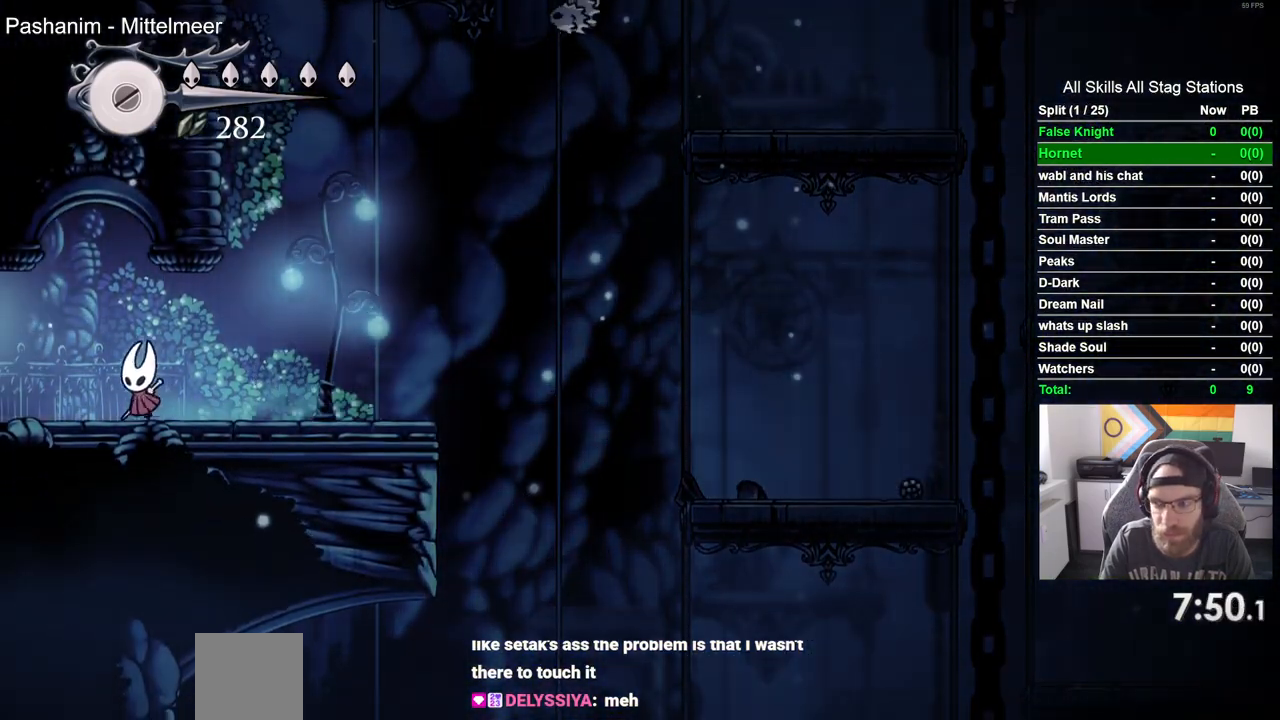
{"dt_ms": 500, "buttons": ["DPAD_LEFT"], "left_stick": "center", "right_stick": "center", "events": [[250, "DPAD_LEFT", "up"], [417, "DPAD_LEFT", "down"]]}
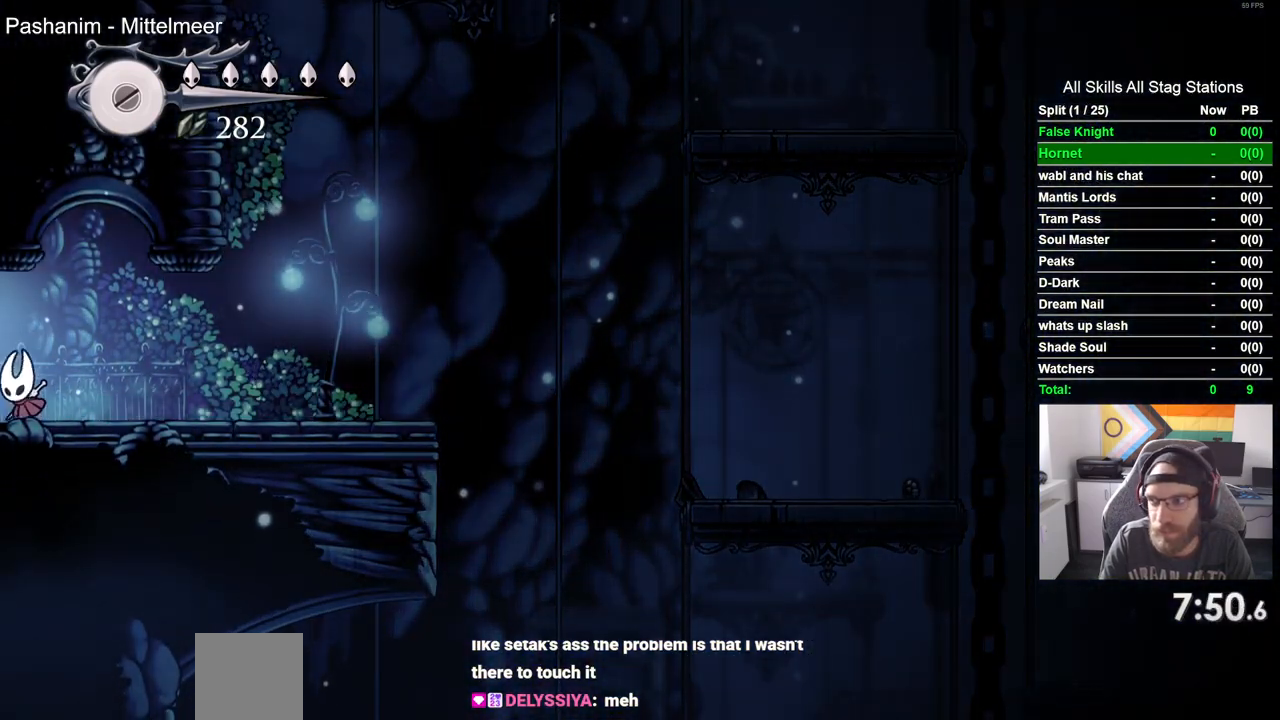
{"dt_ms": 500, "buttons": ["DPAD_LEFT"], "left_stick": "center", "right_stick": "center", "events": []}
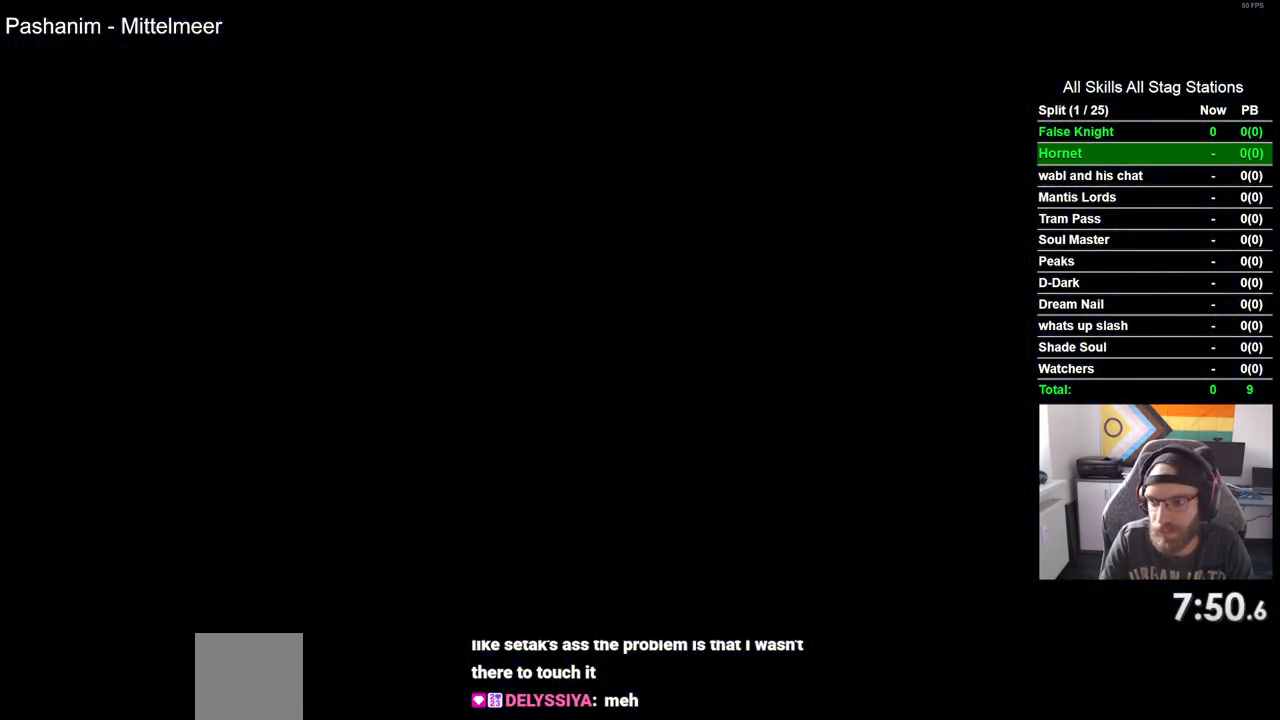
{"dt_ms": 500, "buttons": ["DPAD_LEFT"], "left_stick": "center", "right_stick": "center", "events": []}
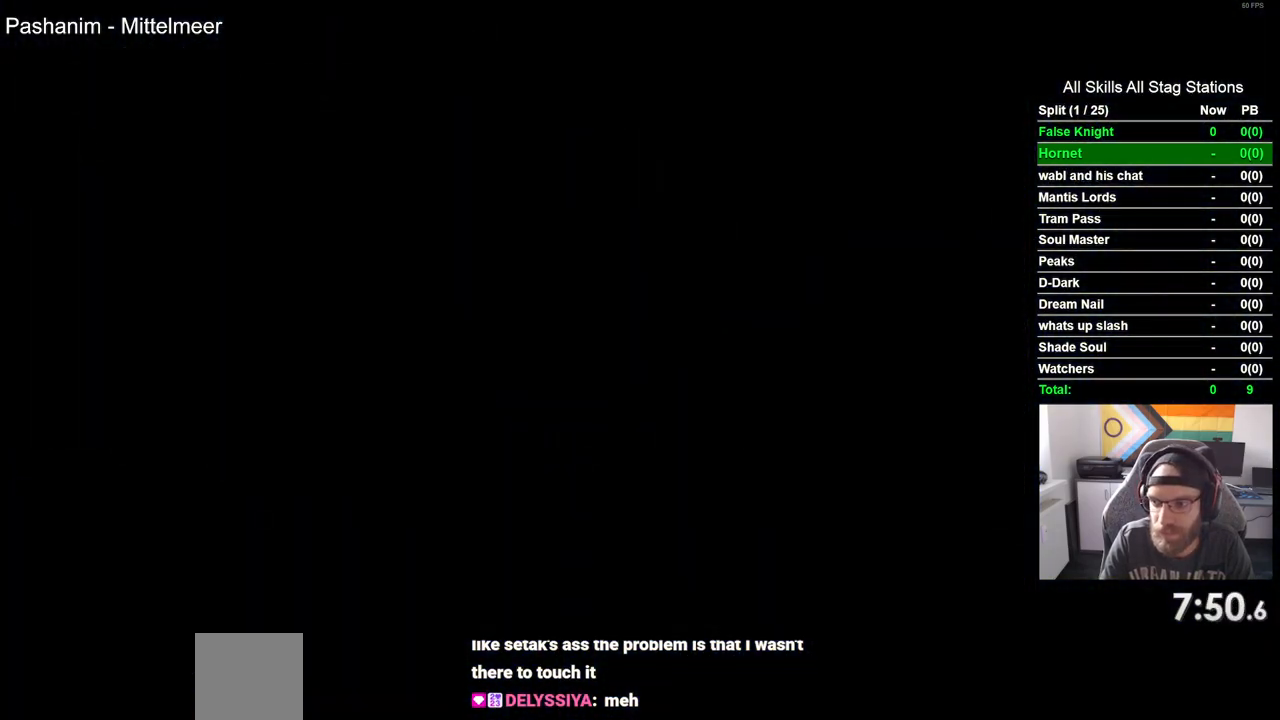
{"dt_ms": 500, "buttons": ["DPAD_LEFT"], "left_stick": "center", "right_stick": "center", "events": []}
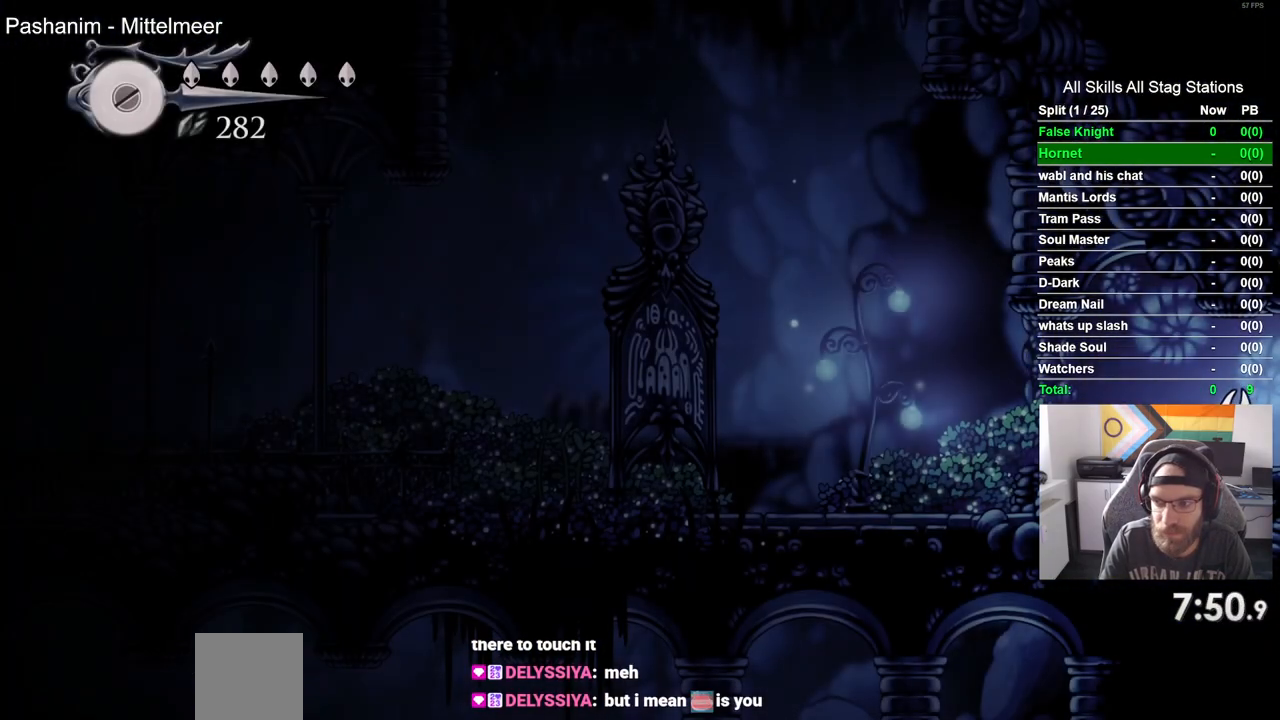
{"dt_ms": 500, "buttons": ["DPAD_LEFT"], "left_stick": "center", "right_stick": "center", "events": [[300, "SQUARE", "down"], [500, "SQUARE", "up"]]}
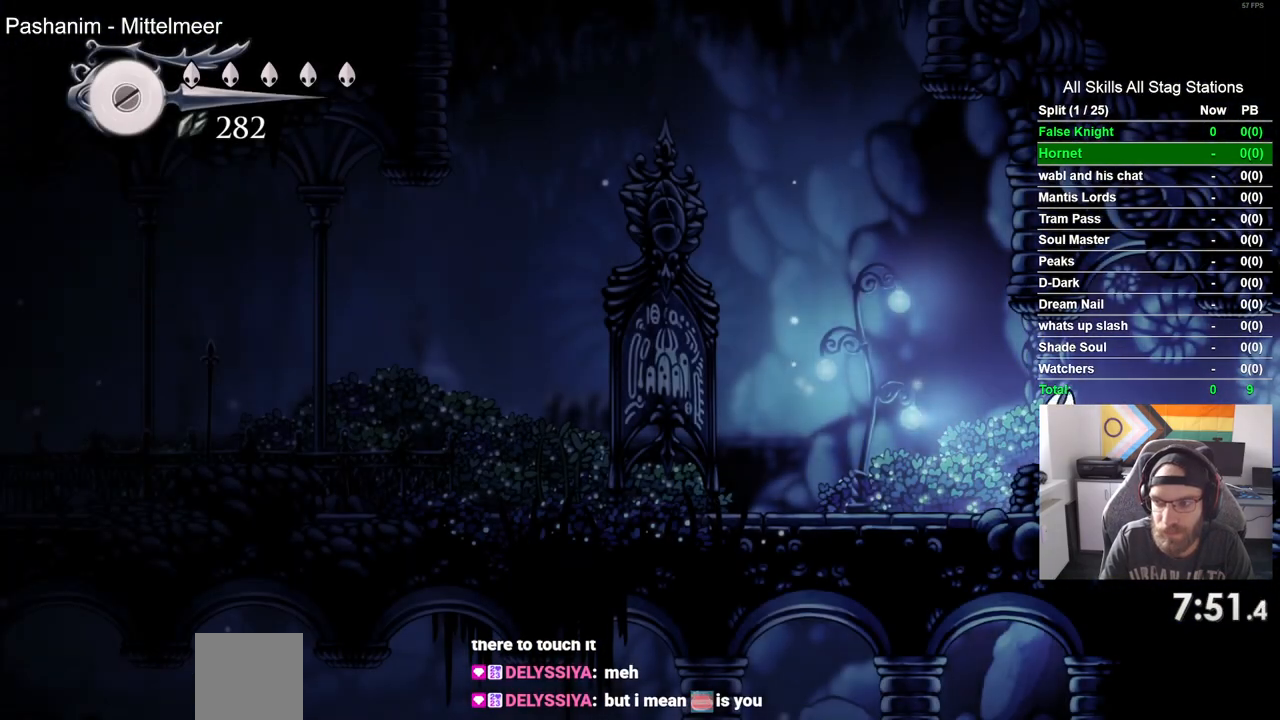
{"dt_ms": 500, "buttons": ["DPAD_LEFT"], "left_stick": "center", "right_stick": "center", "events": [[233, "SQUARE", "down"], [400, "SQUARE", "up"]]}
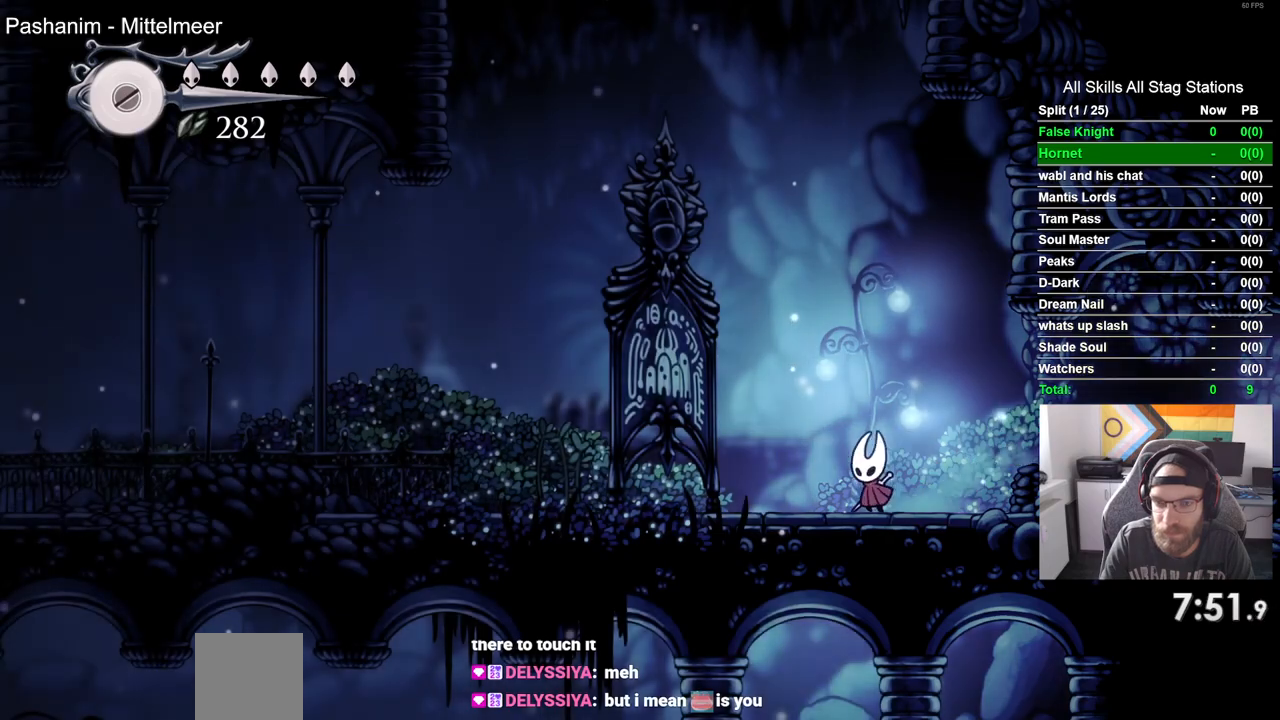
{"dt_ms": 500, "buttons": ["DPAD_LEFT"], "left_stick": "center", "right_stick": "center", "events": [[167, "SQUARE", "down"], [350, "SQUARE", "up"]]}
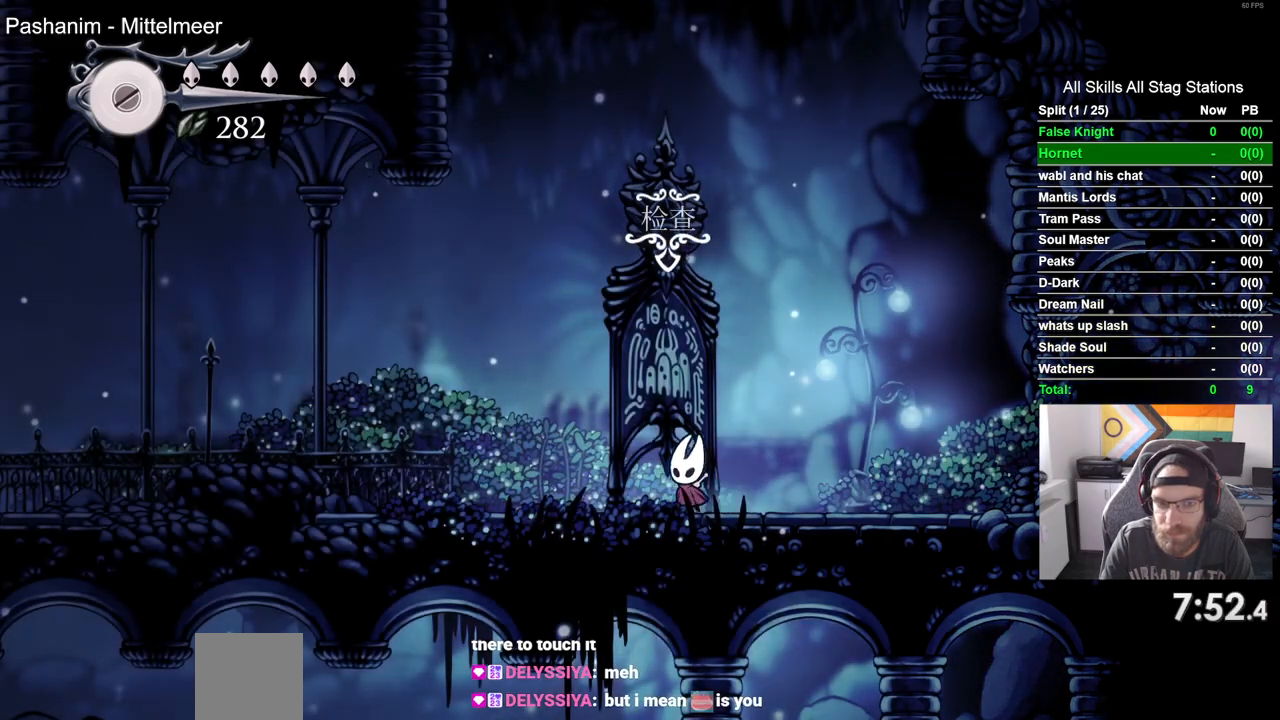
{"dt_ms": 500, "buttons": ["DPAD_LEFT"], "left_stick": "center", "right_stick": "center", "events": [[100, "SQUARE", "down"], [283, "SQUARE", "up"]]}
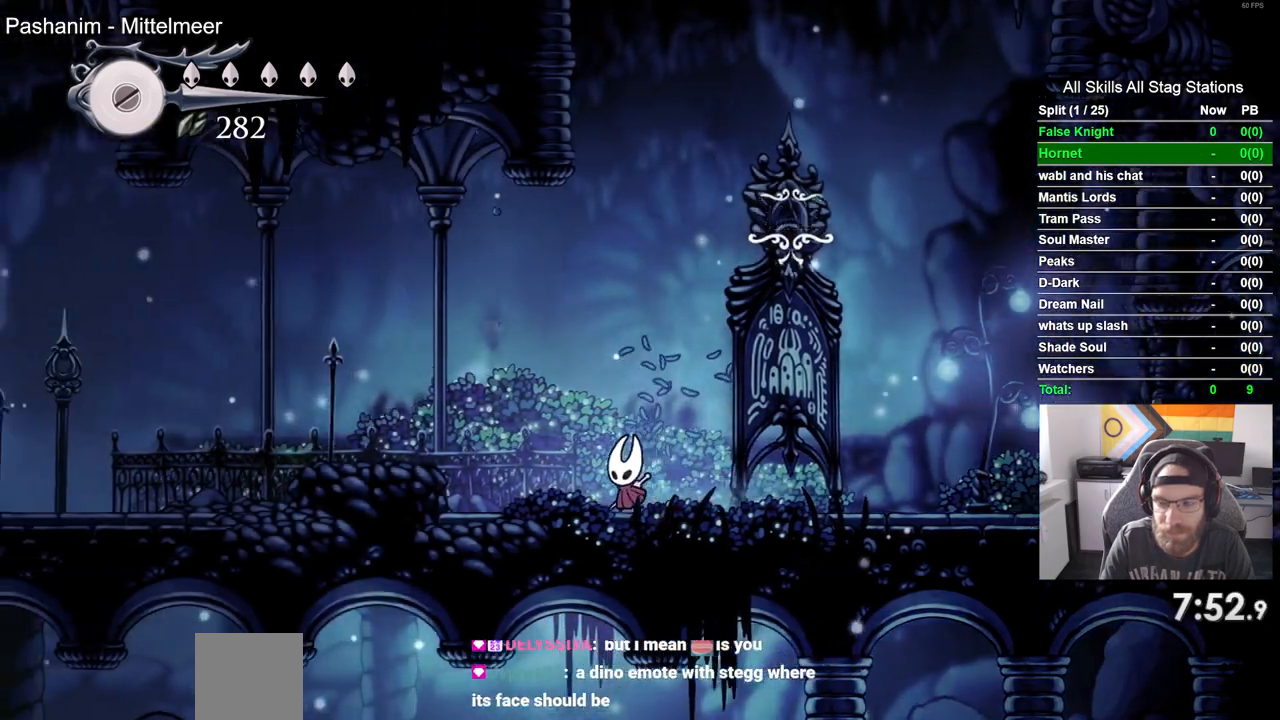
{"dt_ms": 500, "buttons": ["DPAD_LEFT"], "left_stick": "center", "right_stick": "center", "events": [[17, "SQUARE", "down"], [117, "SQUARE", "up"], [233, "CROSS", "down"], [400, "CROSS", "up"]]}
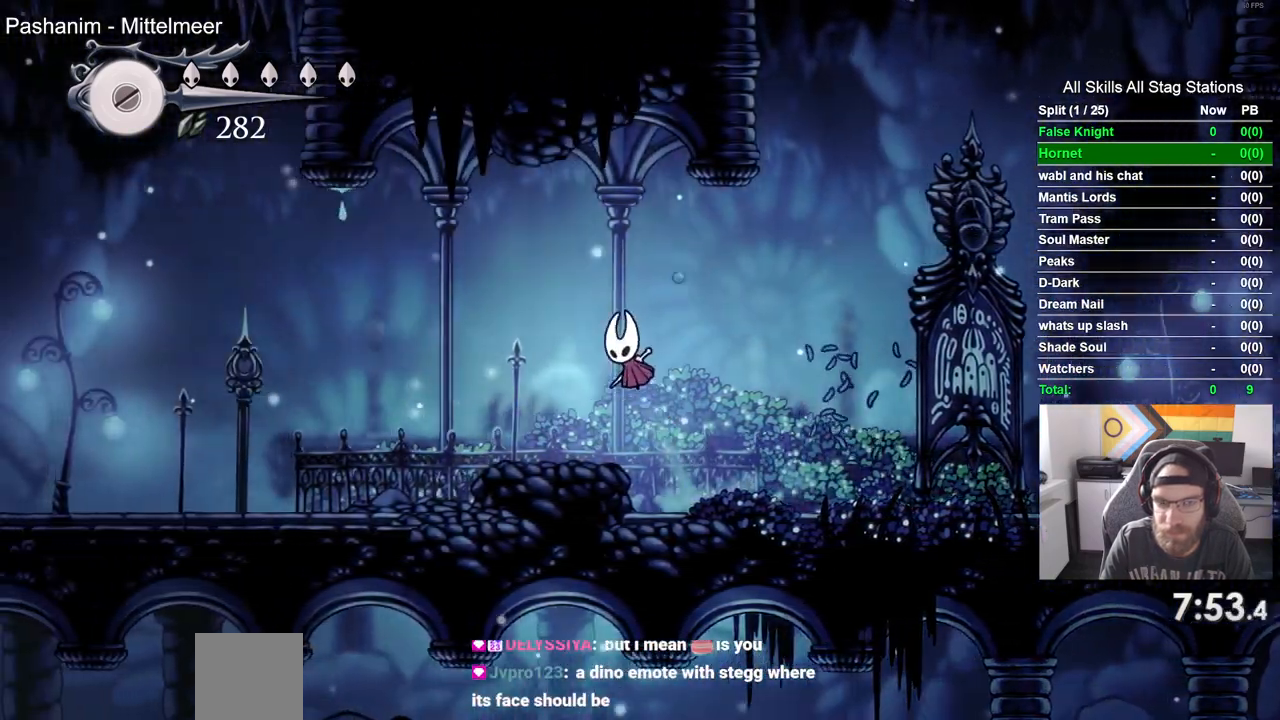
{"dt_ms": 1000, "buttons": ["DPAD_LEFT"], "left_stick": "center", "right_stick": "center"}
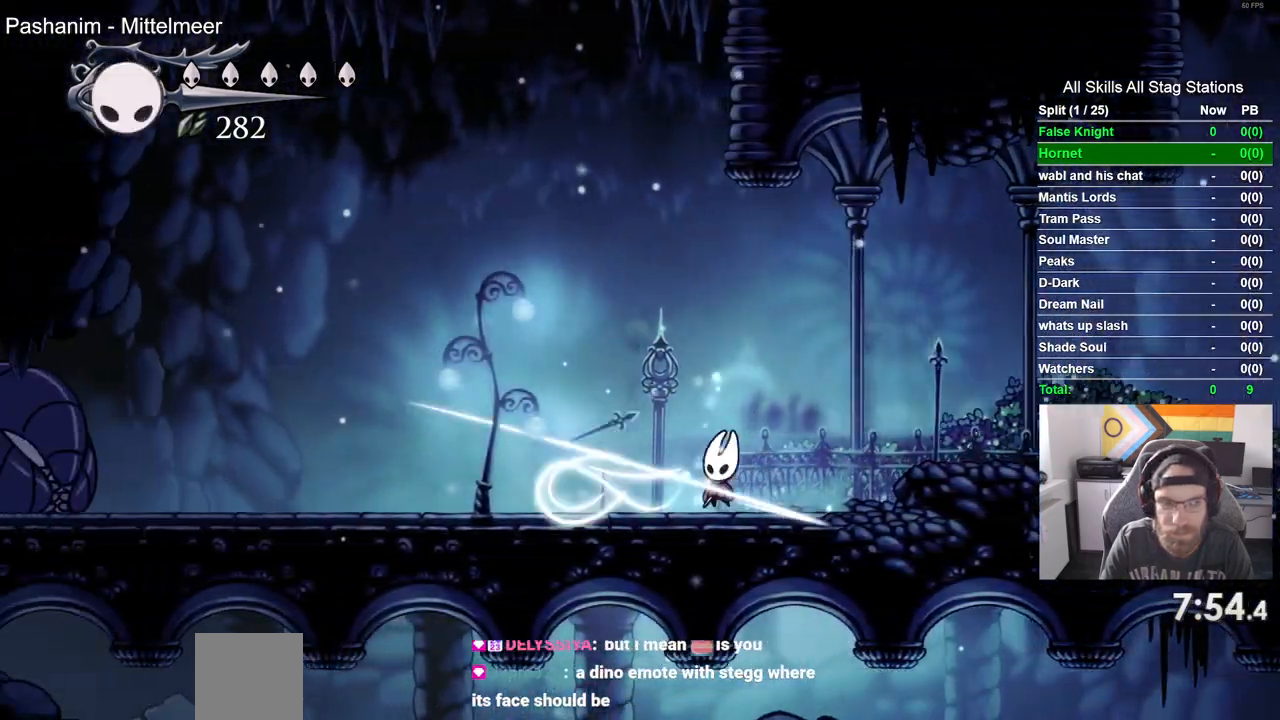
{"dt_ms": 500, "buttons": ["DPAD_LEFT"], "left_stick": "center", "right_stick": "center"}
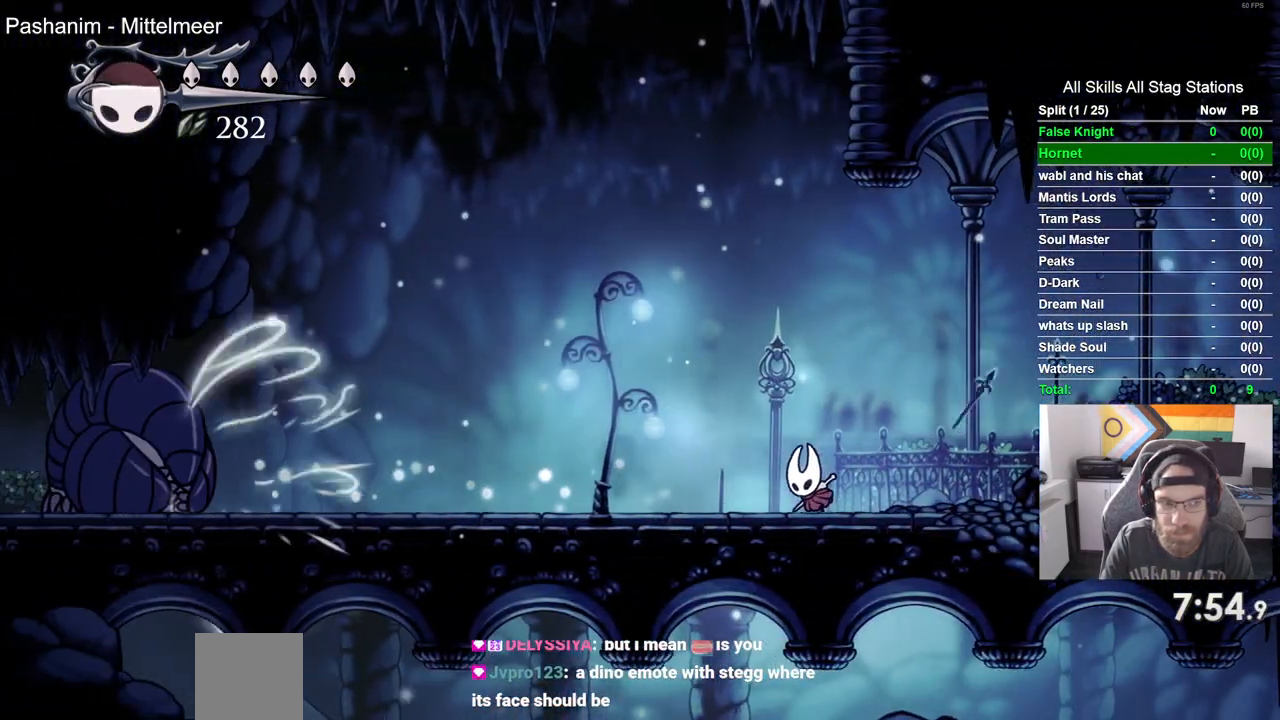
{"dt_ms": 500, "buttons": [], "left_stick": "center", "right_stick": "center", "events": [[233, "R1", "down"], [300, "DPAD_LEFT", "up"], [367, "R1", "up"]]}
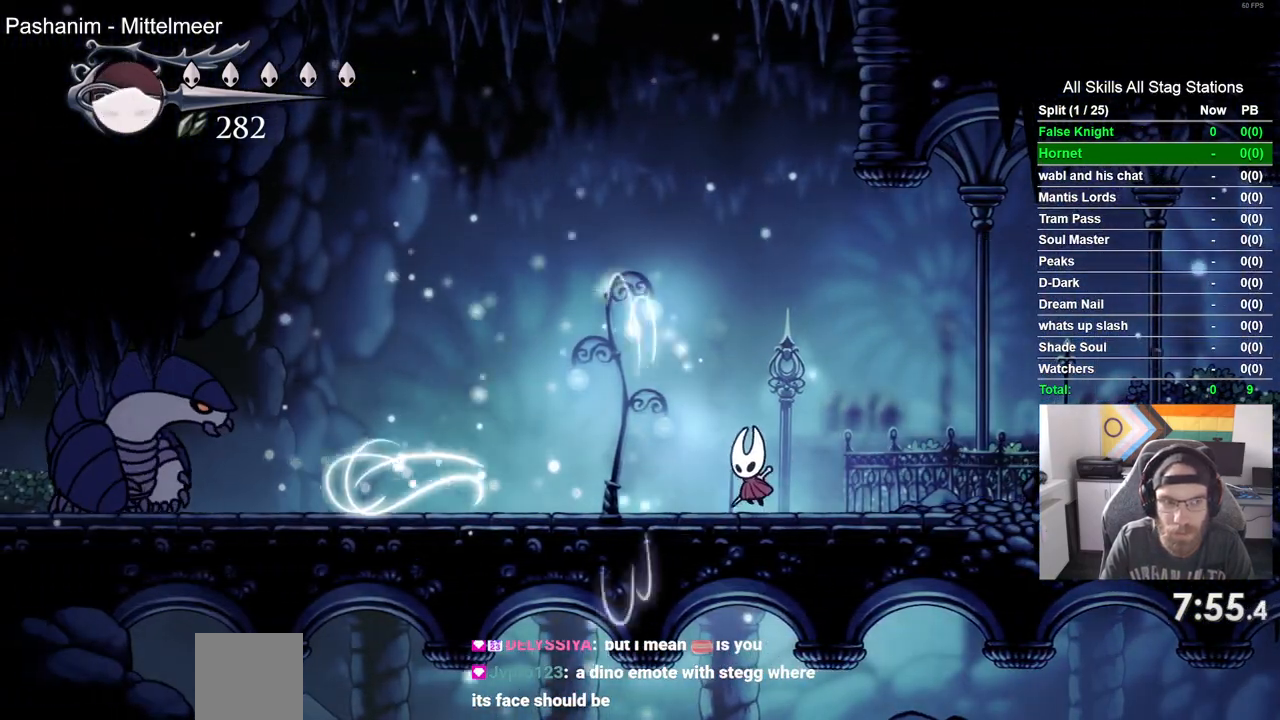
{"dt_ms": 500, "buttons": [], "left_stick": "center", "right_stick": "center", "events": [[183, "R1", "down"], [333, "R1", "up"]]}
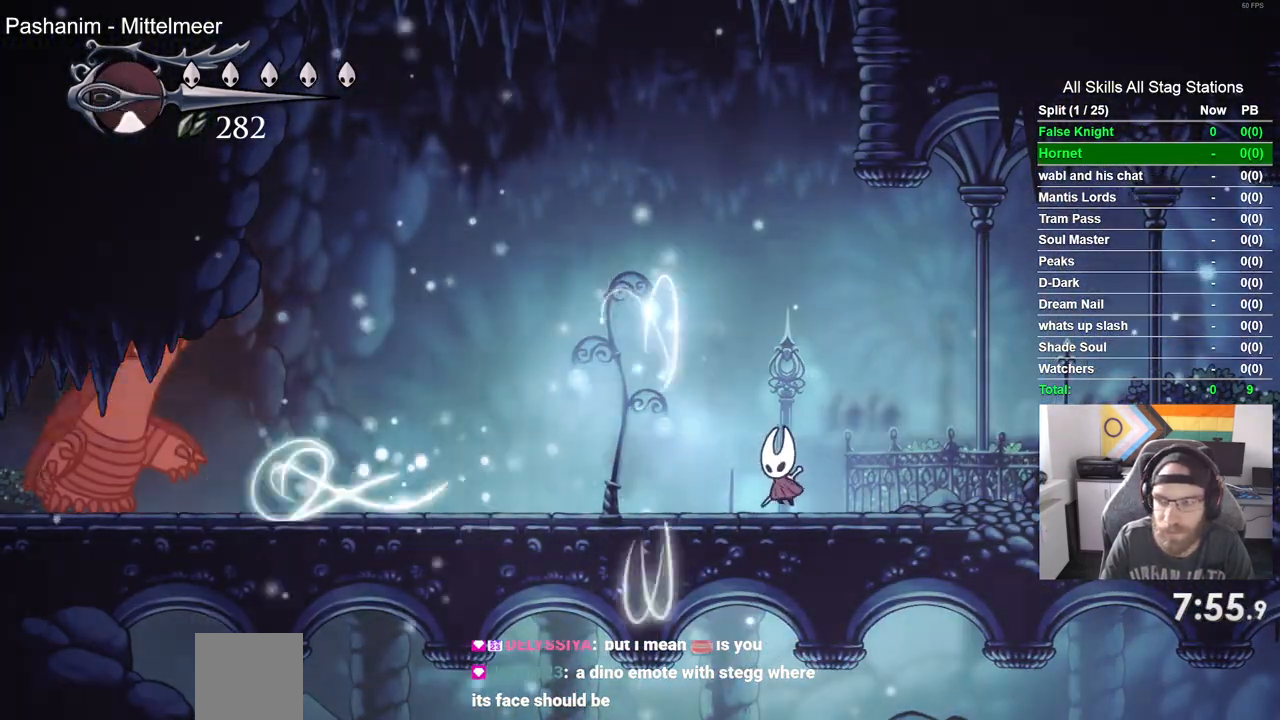
{"dt_ms": 500, "buttons": [], "left_stick": "center", "right_stick": "center", "events": [[167, "DPAD_LEFT", "down"], [383, "DPAD_LEFT", "up"]]}
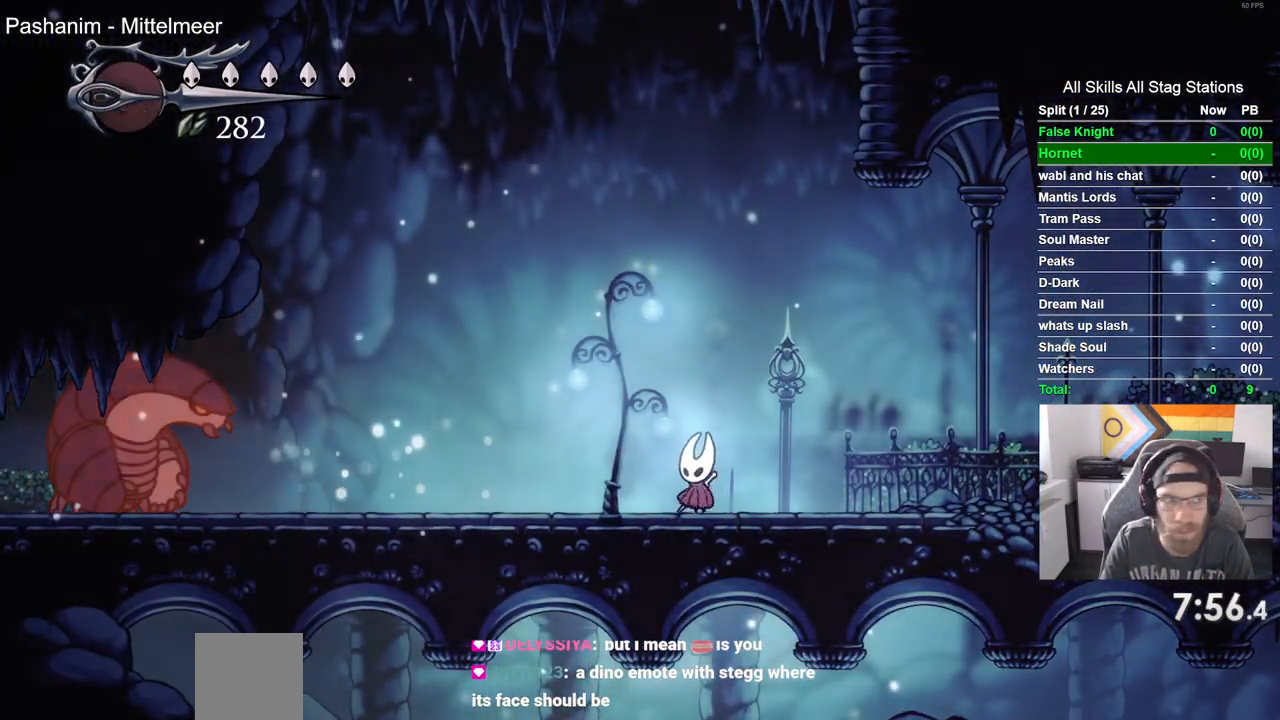
{"dt_ms": 500, "buttons": [], "left_stick": "center", "right_stick": "center", "events": [[267, "DPAD_LEFT", "down"], [433, "DPAD_LEFT", "up"]]}
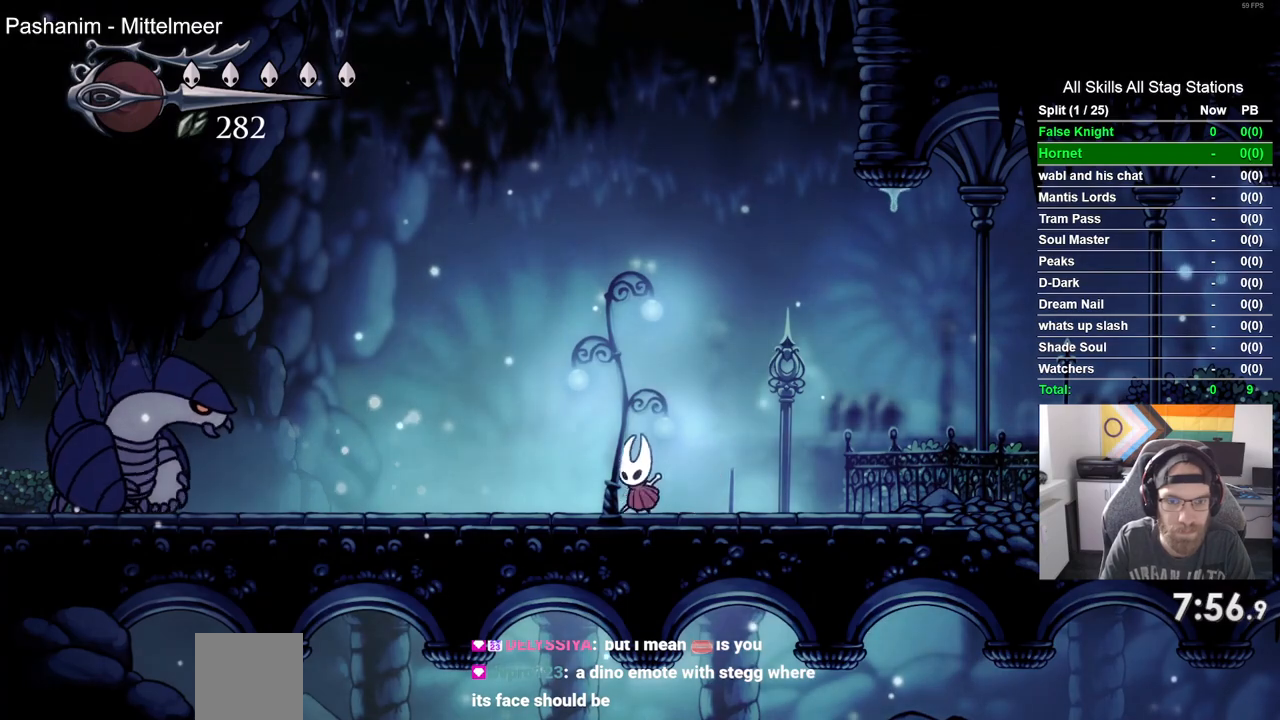
{"dt_ms": 500, "buttons": ["DPAD_LEFT"], "left_stick": "center", "right_stick": "center", "events": [[483, "DPAD_LEFT", "down"]]}
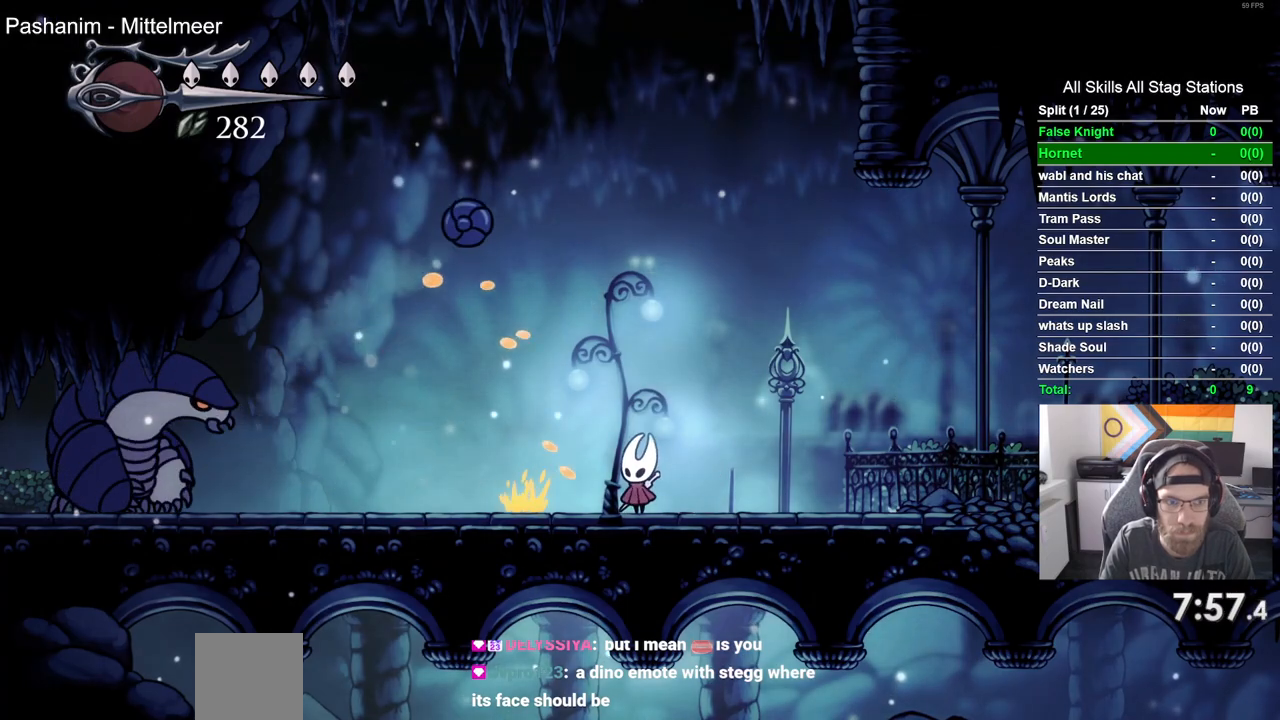
{"dt_ms": 500, "buttons": ["DPAD_RIGHT"], "left_stick": "center", "right_stick": "center", "events": [[233, "DPAD_LEFT", "up"], [233, "DPAD_UP", "down"], [250, "DPAD_UP", "up"], [300, "DPAD_RIGHT", "down"]]}
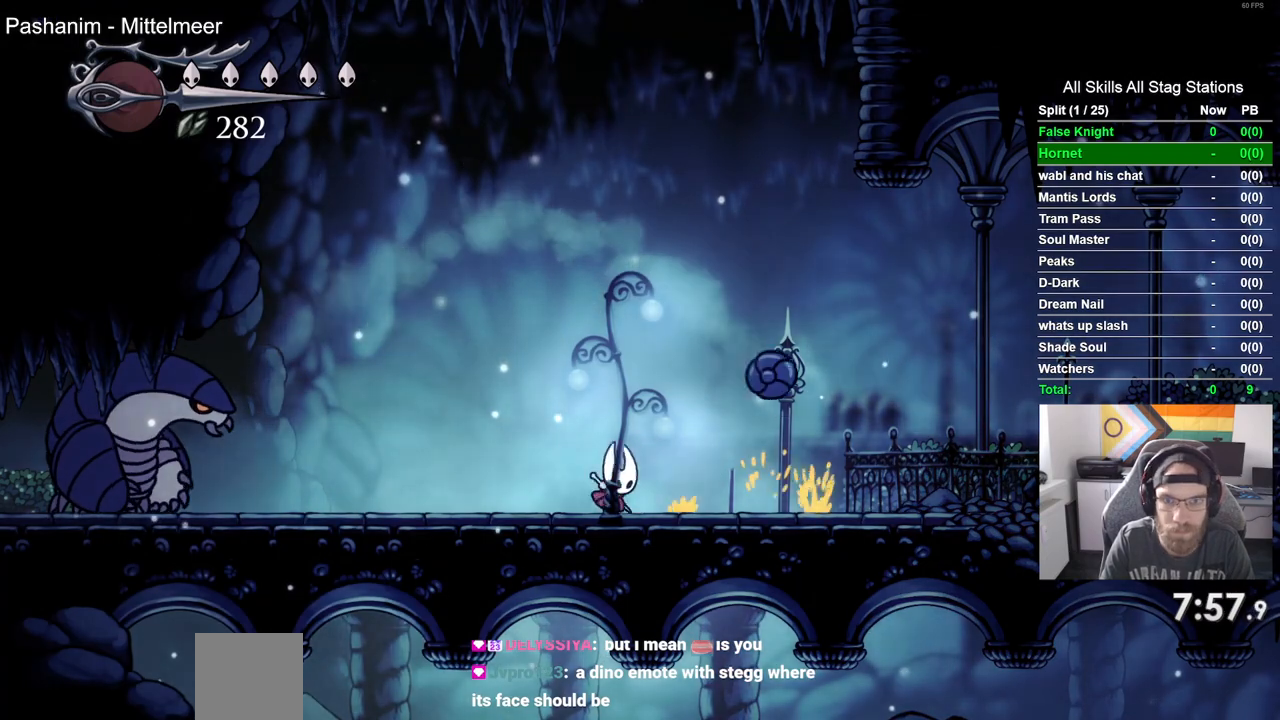
{"dt_ms": 500, "buttons": ["DPAD_LEFT"], "left_stick": "center", "right_stick": "center", "events": [[17, "SQUARE", "down"], [100, "DPAD_RIGHT", "up"], [133, "DPAD_LEFT", "down"], [200, "SQUARE", "up"]]}